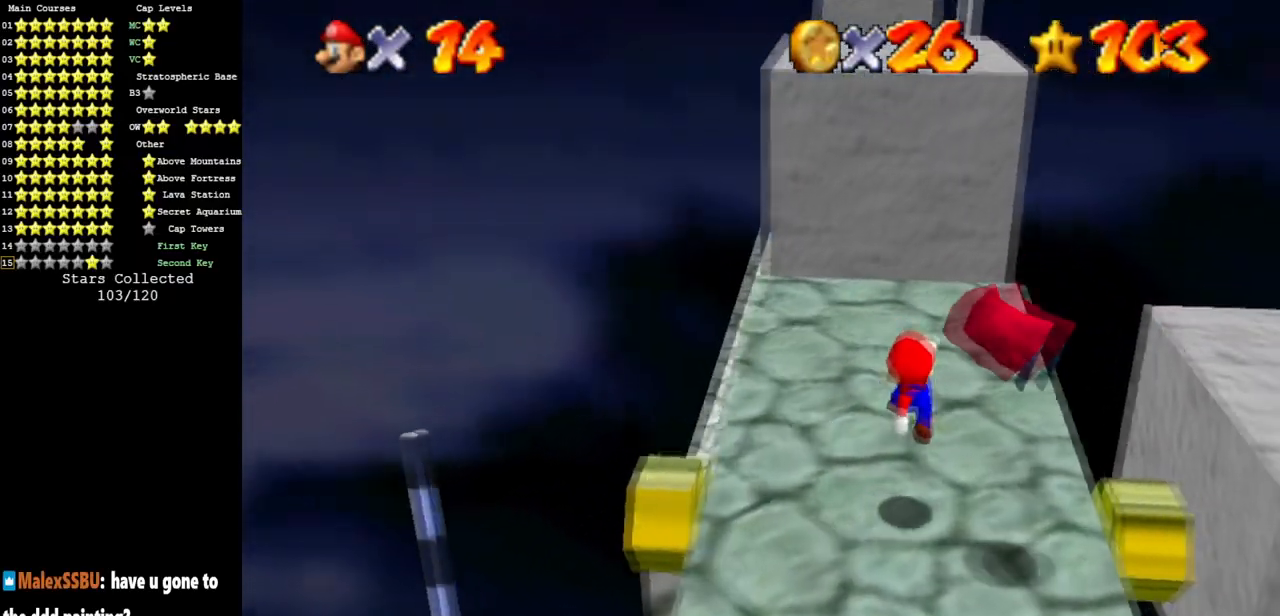
Gameplay with a controller (Nintendo layout); each line is a JSON object with the inputs held at the frame after it. "events" lists button and stick changes between this image and that frame as [ms after this image, input, new state], when the widget could be followed in between. Not read: L3 R3 other_buttons.
{"buttons": [], "left_stick": "center", "events": [[84, "Z", "down"], [134, "left_stick", "center"], [250, "Z", "up"]]}
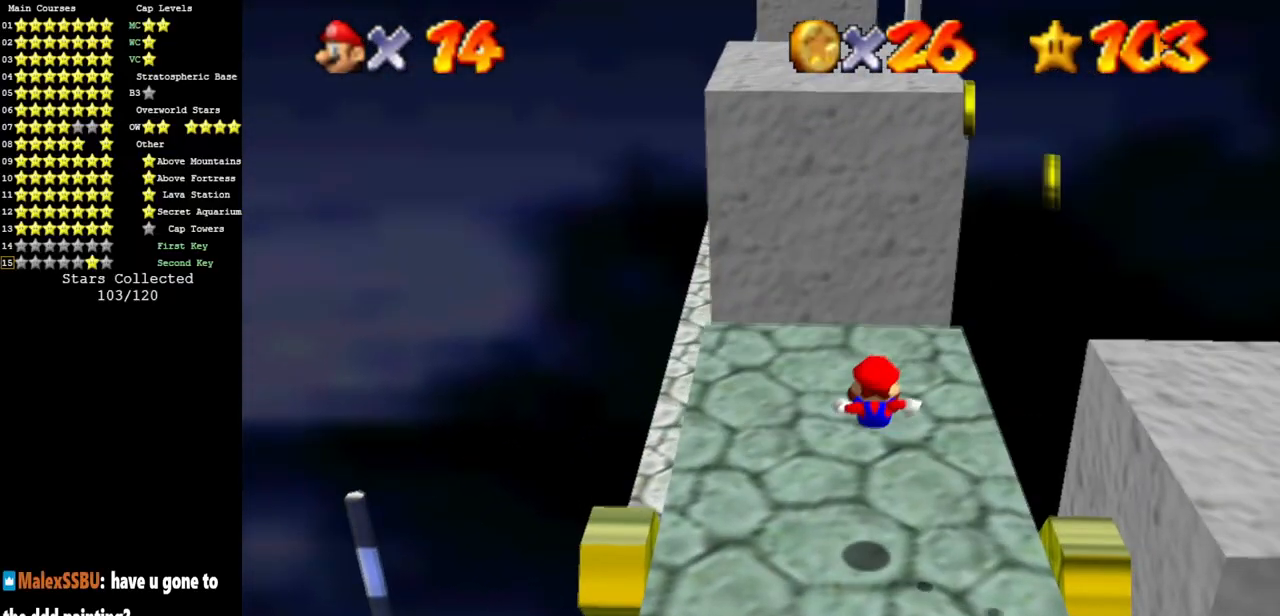
{"buttons": [], "left_stick": "right", "events": [[333, "left_stick", "right"]]}
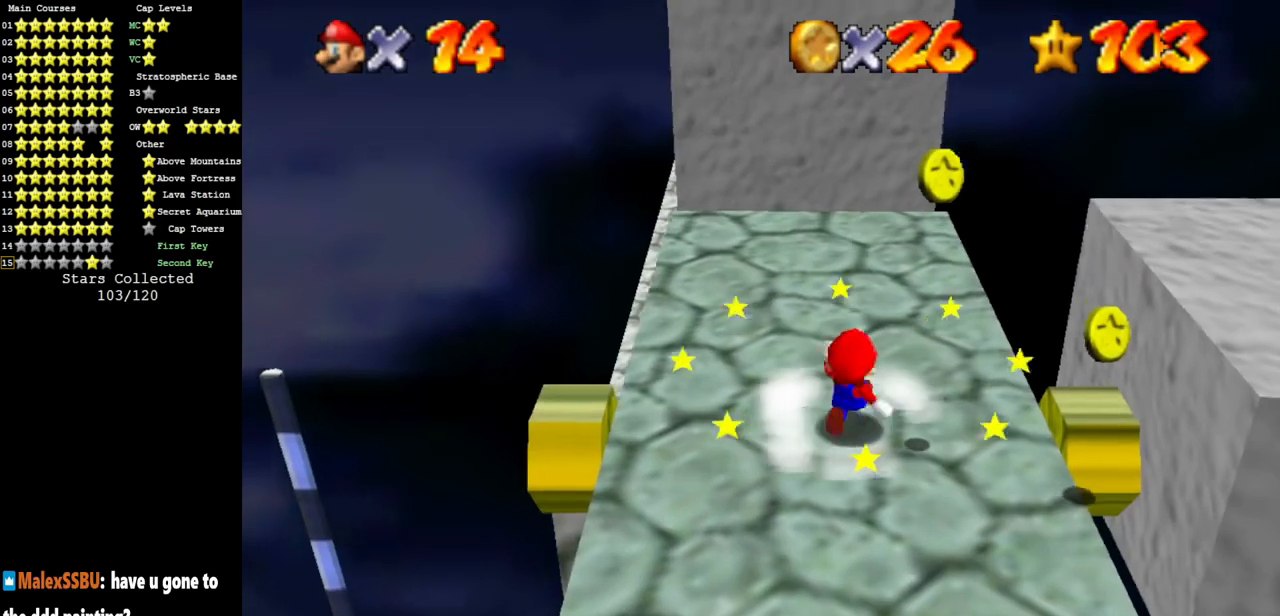
{"buttons": [], "left_stick": "down", "events": [[134, "left_stick", "down-right"], [501, "left_stick", "down"]]}
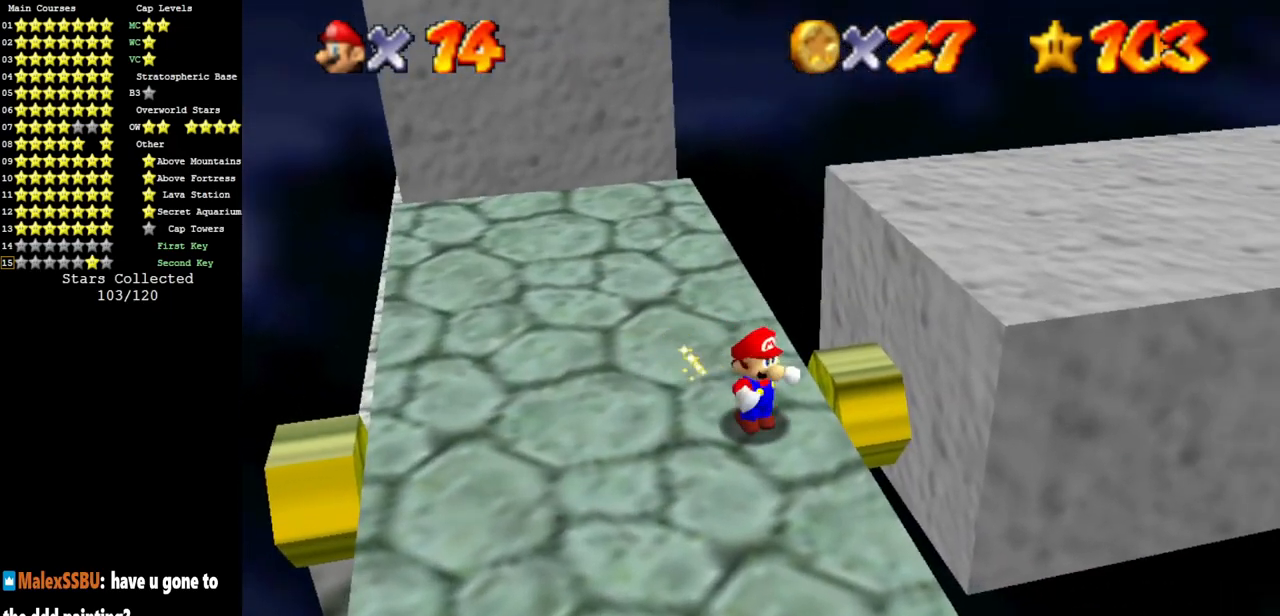
{"buttons": [], "left_stick": "up-left", "events": [[133, "left_stick", "center"], [283, "left_stick", "down-left"], [367, "left_stick", "left"], [500, "left_stick", "up-left"]]}
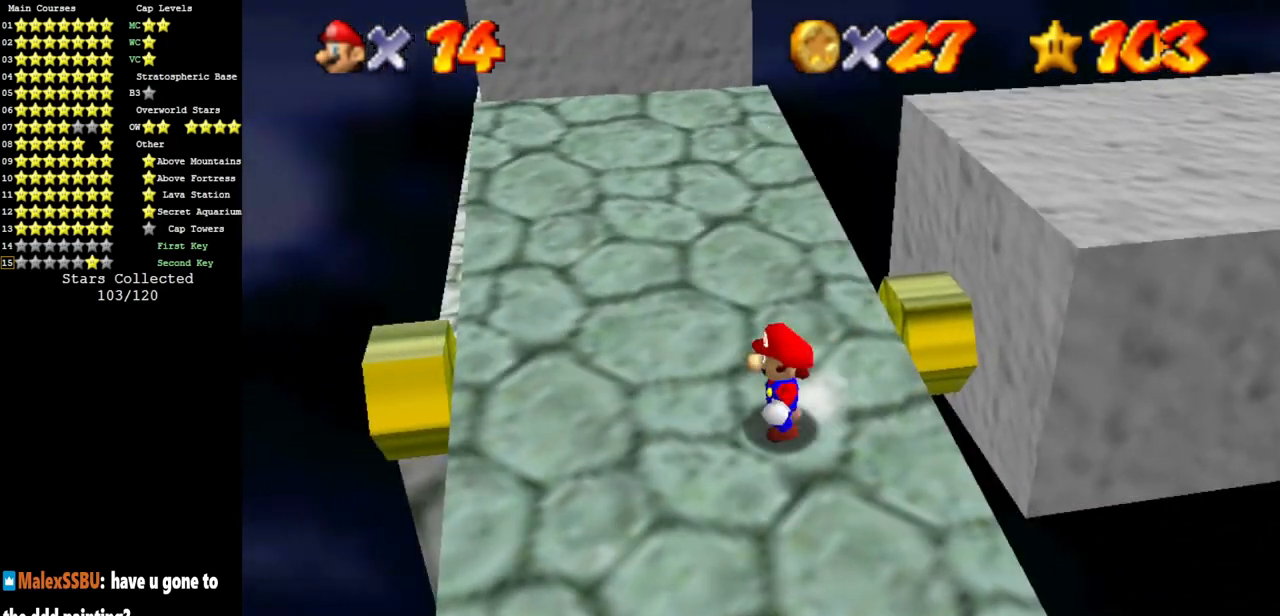
{"buttons": [], "left_stick": "up-left", "events": [[117, "left_stick", "up"], [284, "A", "down"], [284, "B", "down"], [317, "left_stick", "down"], [401, "A", "up"], [401, "B", "up"], [434, "left_stick", "up-left"]]}
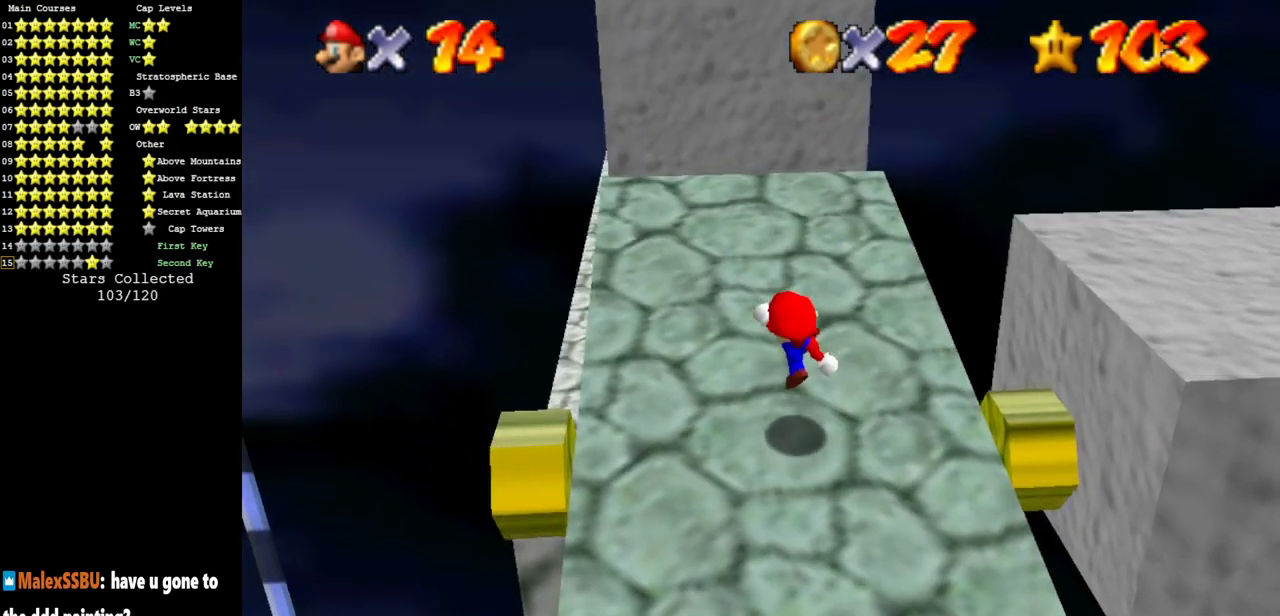
{"buttons": [], "left_stick": "up-left", "events": [[150, "A", "down"], [233, "A", "up"]]}
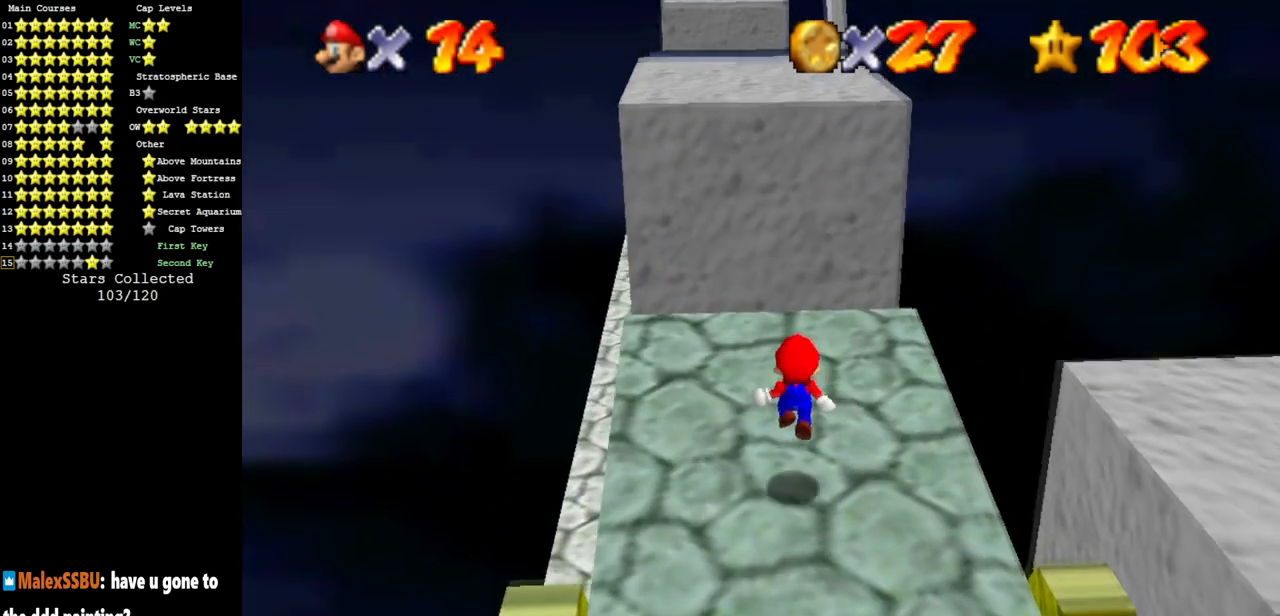
{"buttons": ["A"], "left_stick": "up-left", "events": [[284, "A", "down"], [350, "left_stick", "down-left"], [467, "left_stick", "up-left"]]}
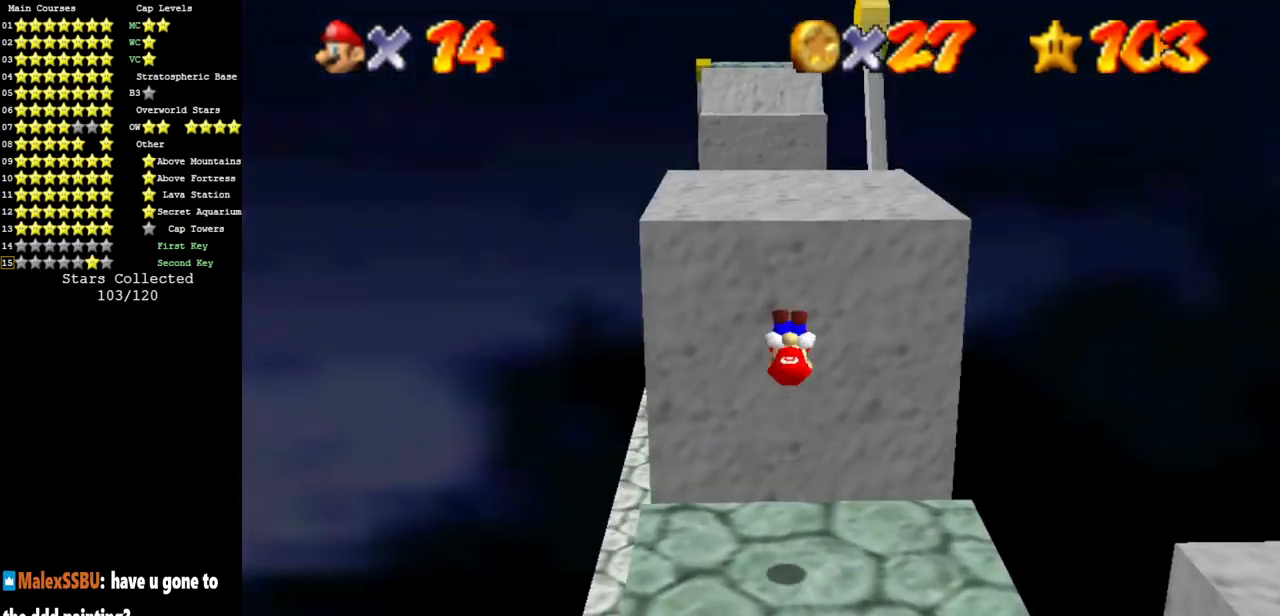
{"buttons": [], "left_stick": "up", "events": [[83, "left_stick", "up"], [317, "A", "up"]]}
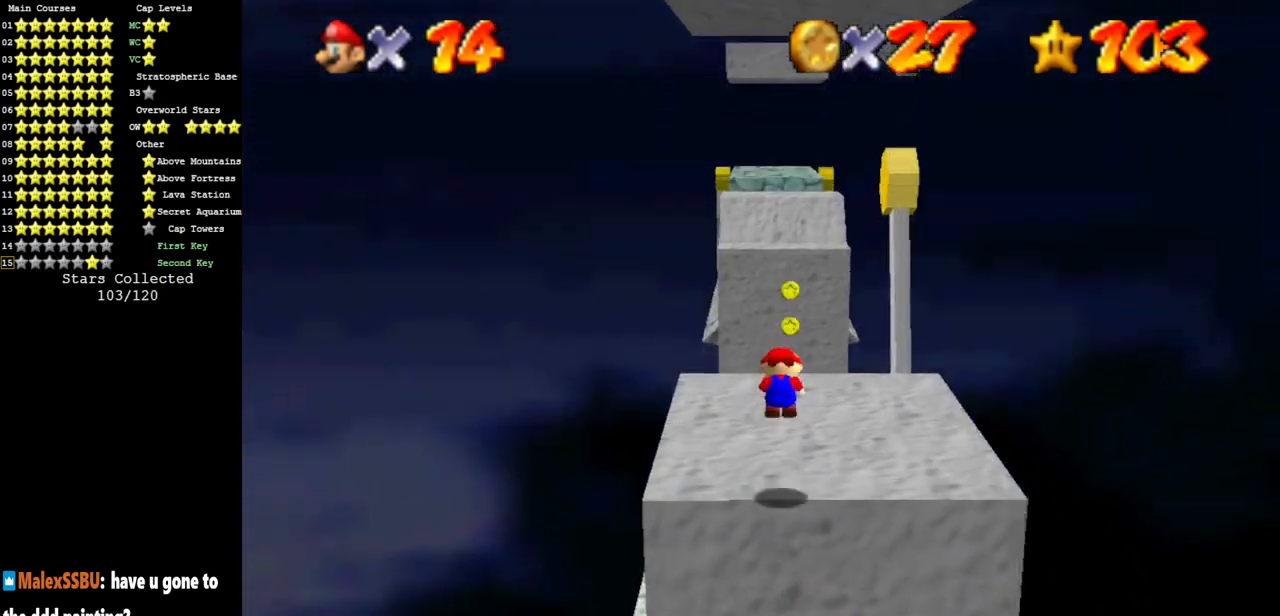
{"buttons": [], "left_stick": "up", "events": [[100, "left_stick", "center"], [217, "left_stick", "up"]]}
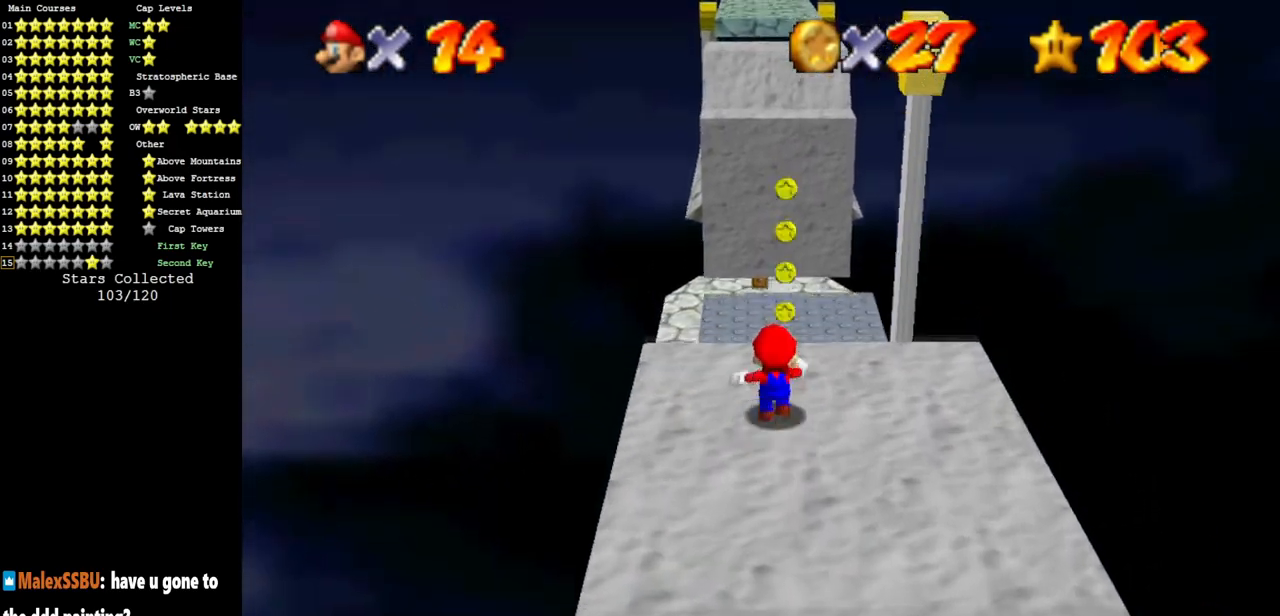
{"buttons": [], "left_stick": "down", "events": [[83, "Z", "down"], [116, "A", "down"], [283, "A", "up"], [300, "Z", "up"], [300, "left_stick", "center"], [367, "left_stick", "down"]]}
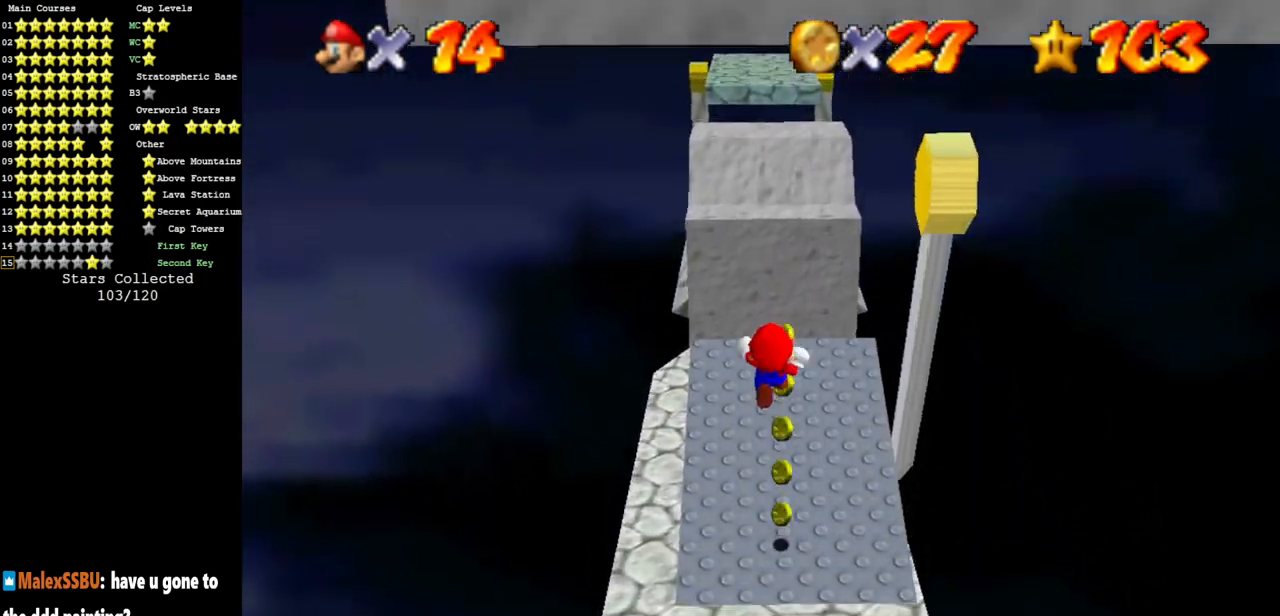
{"buttons": [], "left_stick": "up", "events": [[201, "left_stick", "center"], [351, "left_stick", "up"]]}
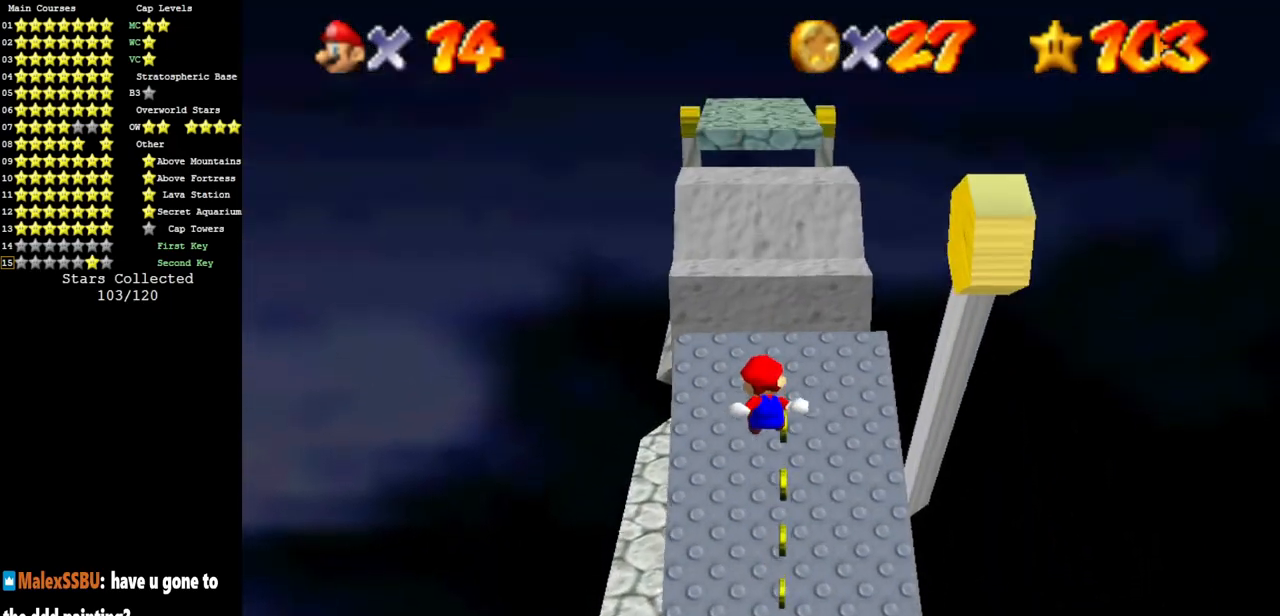
{"buttons": [], "left_stick": "up", "events": []}
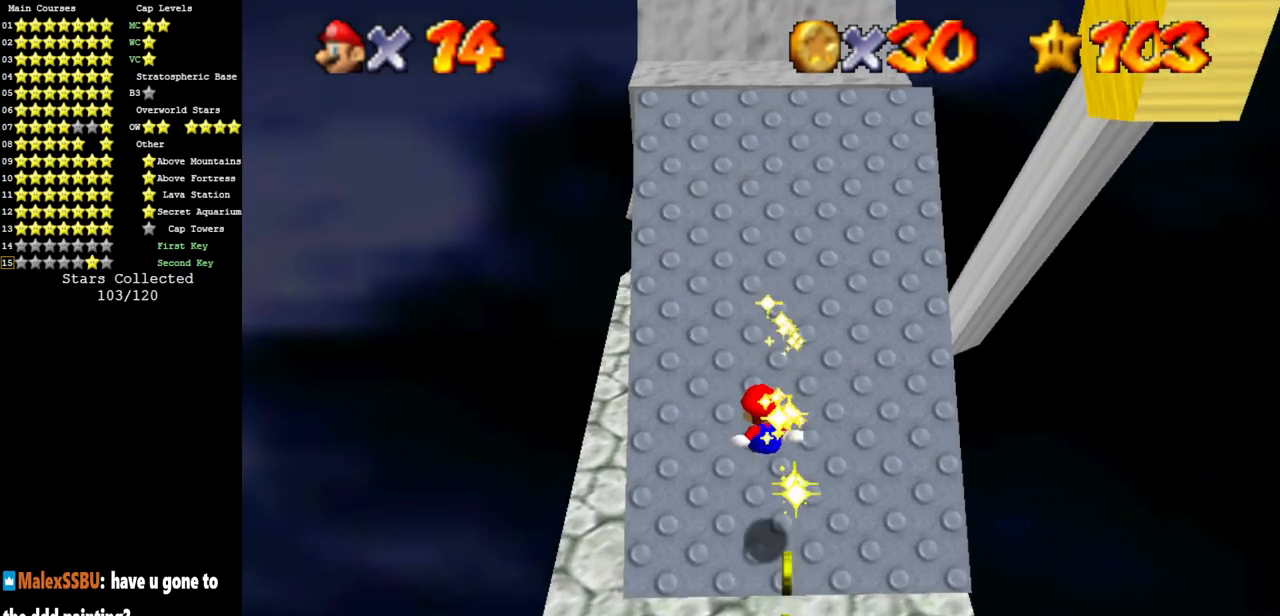
{"buttons": [], "left_stick": "center", "events": [[451, "left_stick", "center"]]}
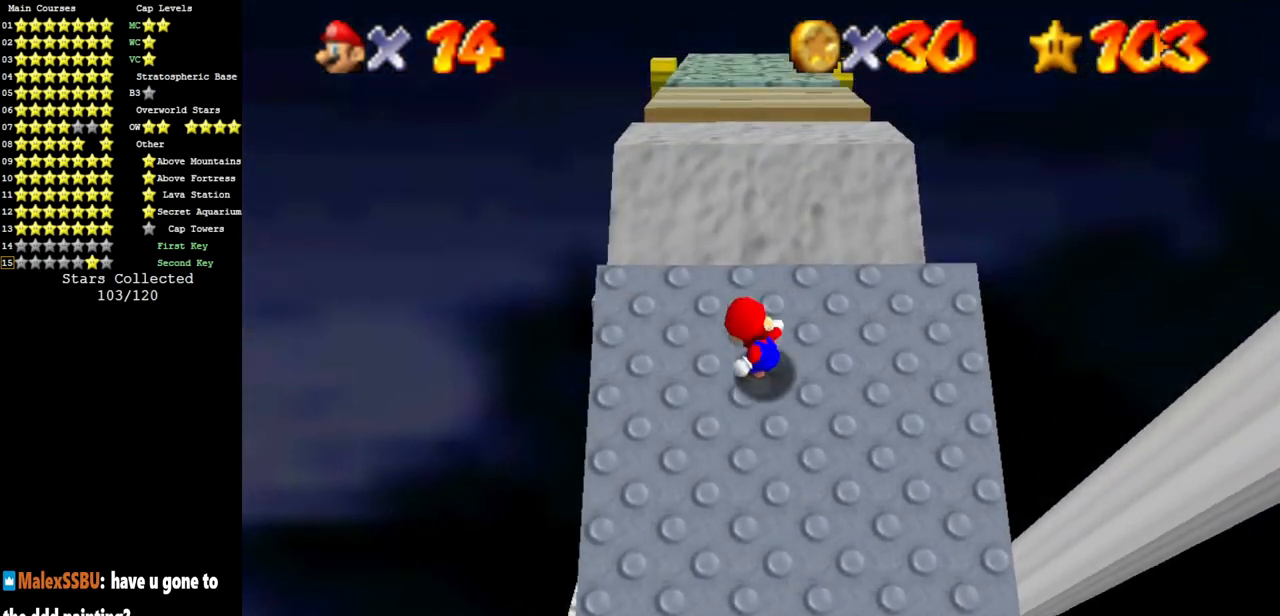
{"buttons": [], "left_stick": "down", "events": [[83, "left_stick", "down"], [300, "C_LEFT", "down"], [334, "C_DOWN", "down"], [450, "C_DOWN", "up"], [450, "C_LEFT", "up"]]}
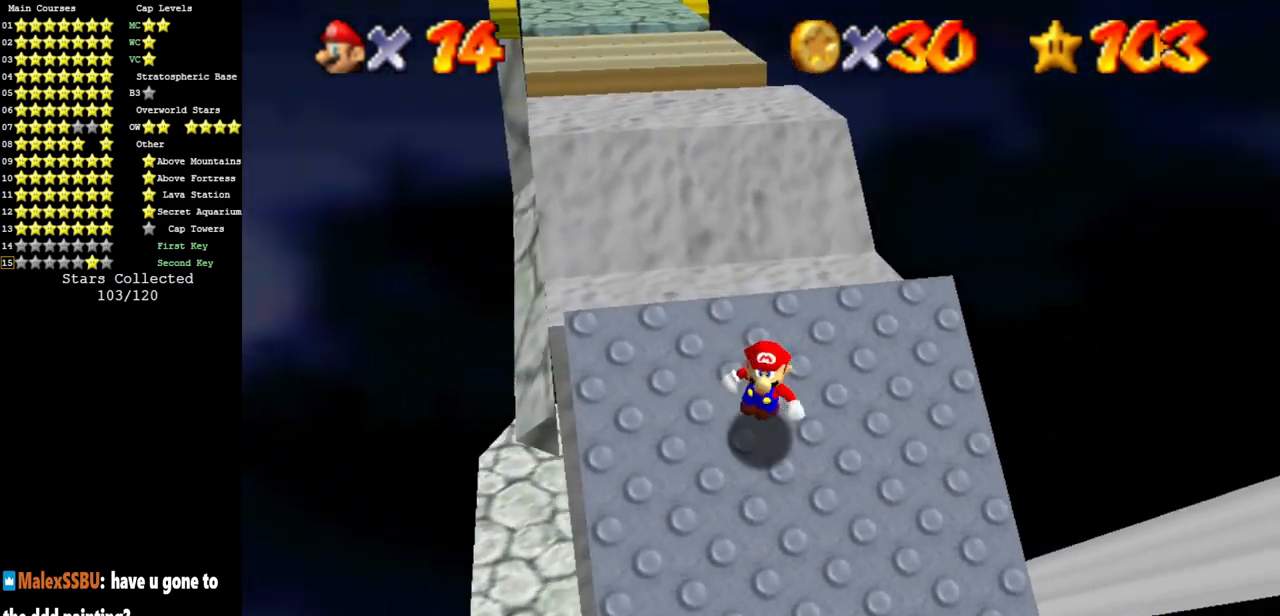
{"buttons": [], "left_stick": "down-right", "events": [[17, "C_LEFT", "down"], [50, "C_DOWN", "down"], [50, "left_stick", "down-right"], [217, "C_DOWN", "up"], [217, "C_LEFT", "up"]]}
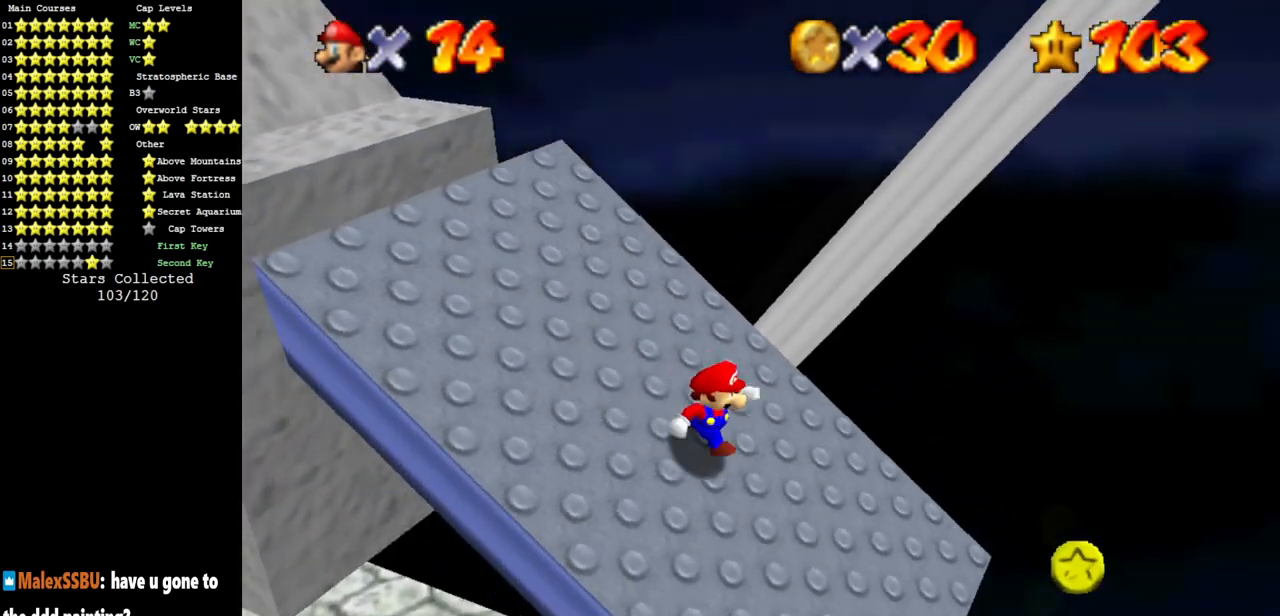
{"buttons": [], "left_stick": "left", "events": [[217, "A", "down"], [217, "left_stick", "center"], [417, "left_stick", "left"], [450, "A", "up"]]}
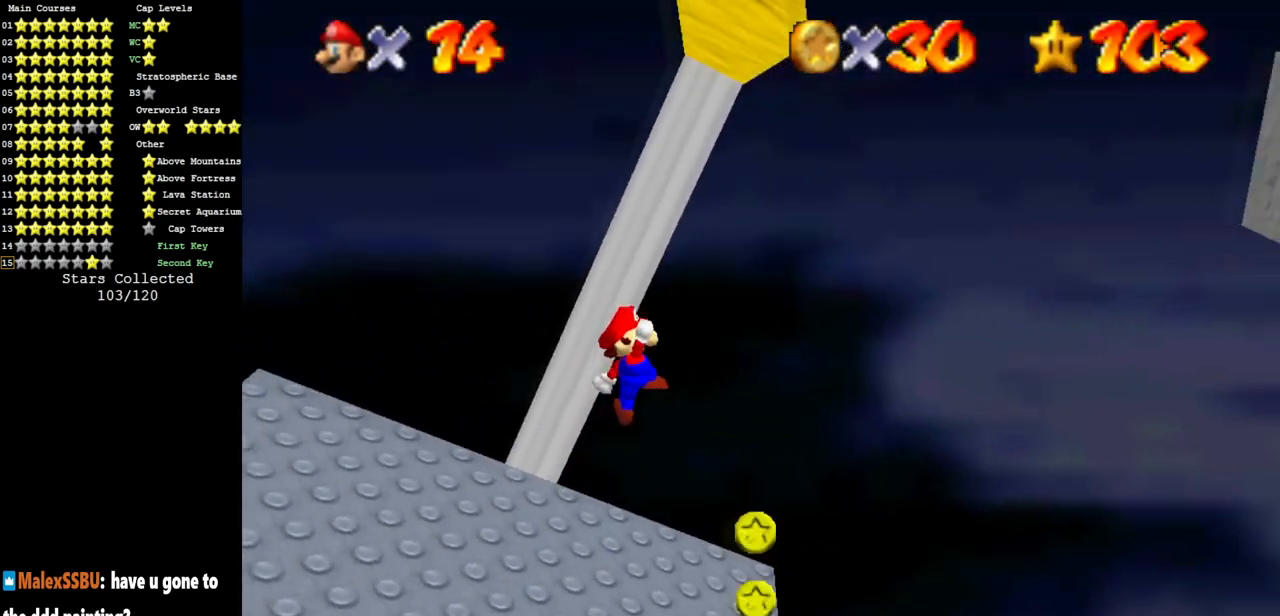
{"buttons": [], "left_stick": "up-right", "events": [[151, "left_stick", "up-left"], [418, "left_stick", "up-right"]]}
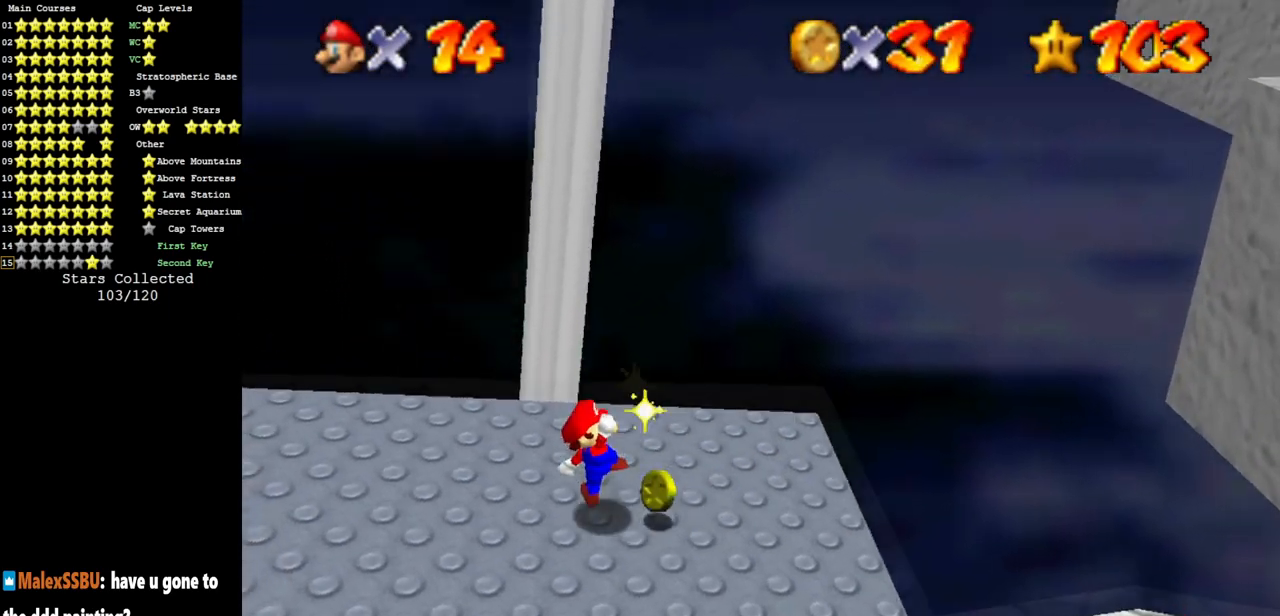
{"buttons": [], "left_stick": "center", "events": [[50, "left_stick", "right"], [300, "C_DOWN", "down"], [300, "C_RIGHT", "down"], [300, "left_stick", "center"], [317, "C_DOWN", "up"], [350, "C_RIGHT", "up"]]}
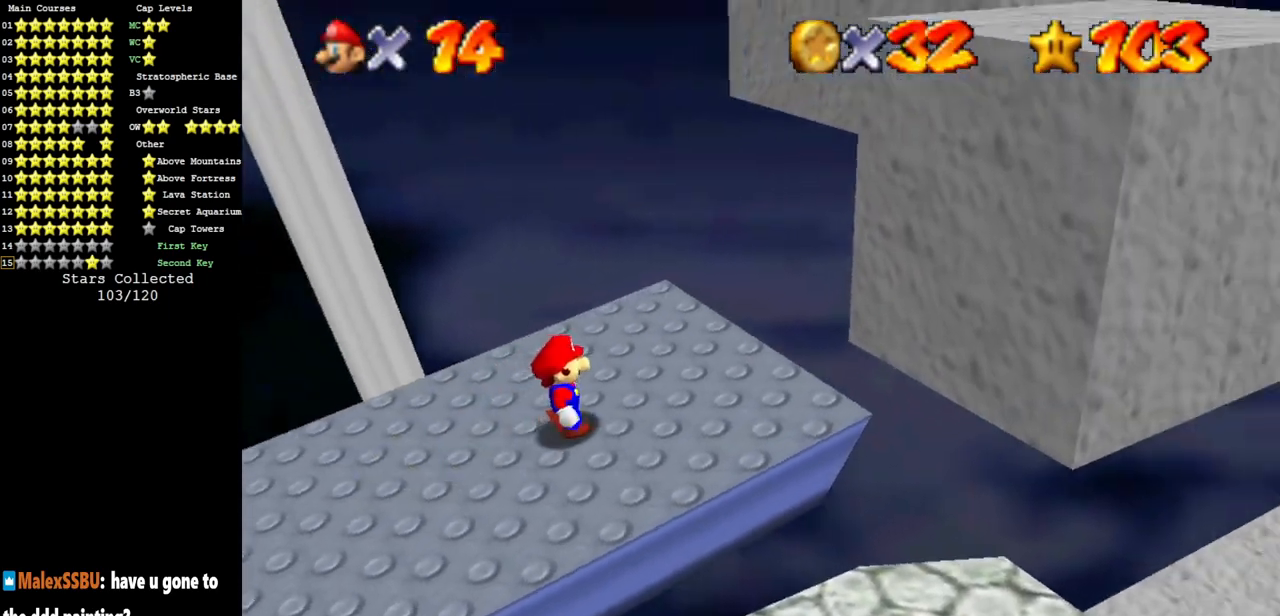
{"buttons": ["C_DOWN", "C_RIGHT"], "left_stick": "center", "events": [[67, "left_stick", "down-left"], [234, "left_stick", "center"], [468, "C_RIGHT", "down"], [501, "C_DOWN", "down"]]}
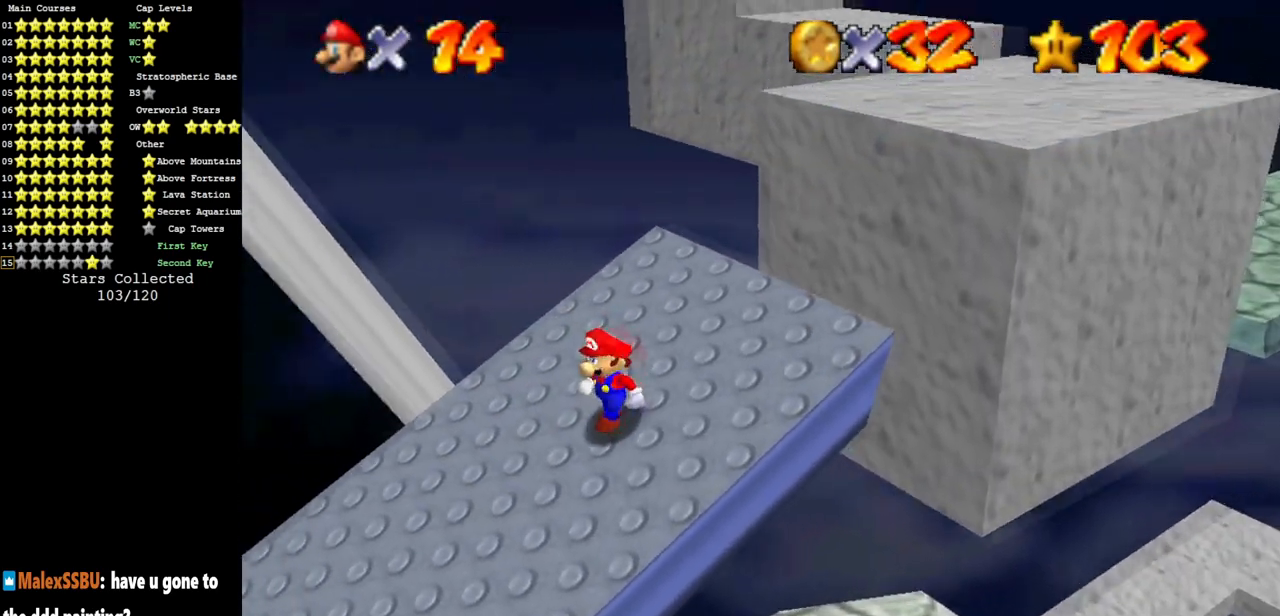
{"buttons": [], "left_stick": "center", "events": [[100, "C_DOWN", "up"], [100, "C_RIGHT", "up"], [217, "left_stick", "left"], [384, "left_stick", "center"]]}
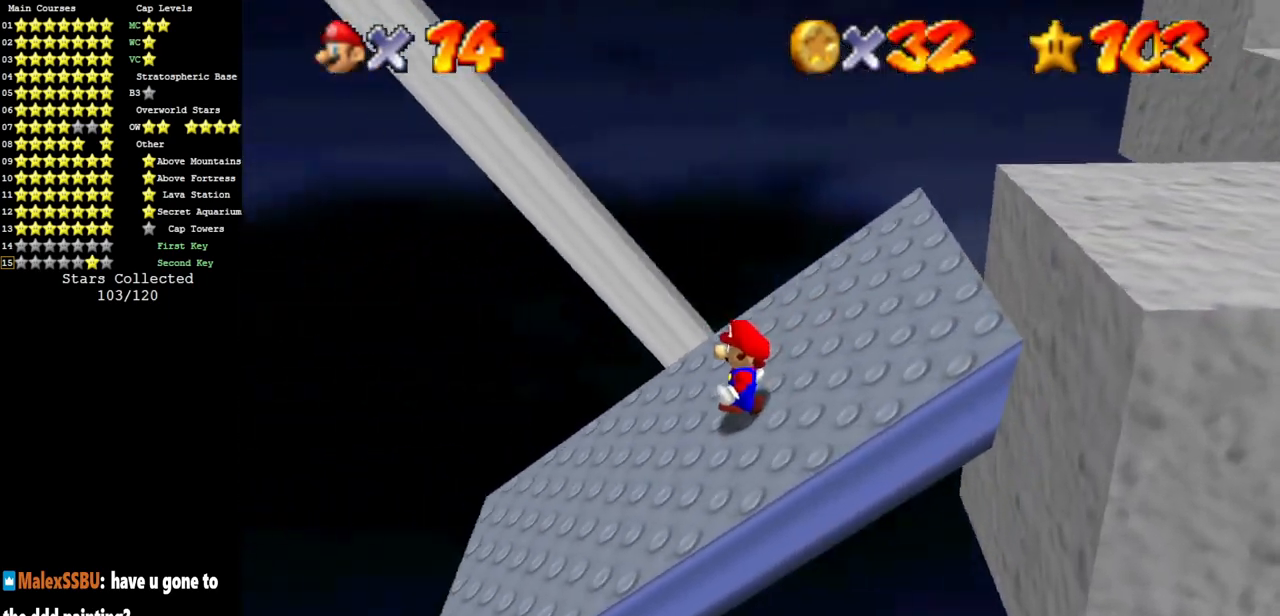
{"buttons": [], "left_stick": "left", "events": [[468, "left_stick", "left"]]}